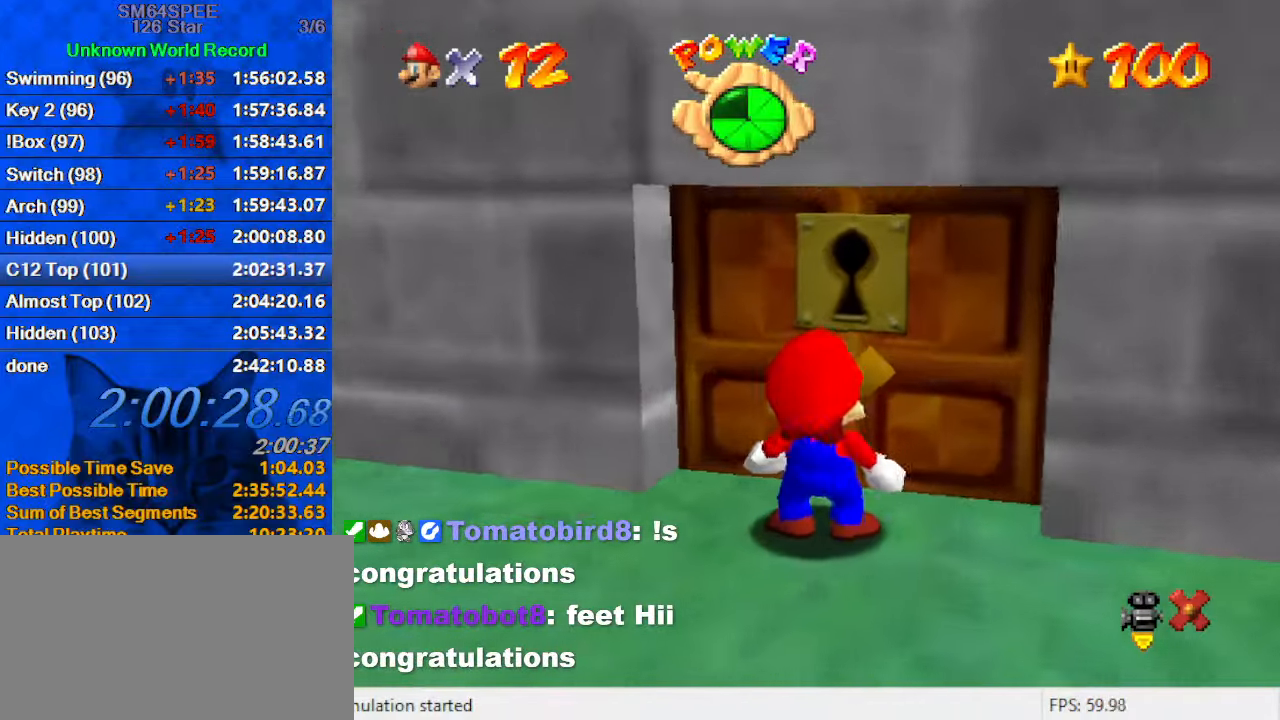
Gameplay with keyboard; each line is a JSON object with the keys held at the frame after it. "events" lists presses ("down") and releases ("up") of "a", "c", "ctrl", "d", "down", "left", "return", "right", "s", "shift", "up", "w", "x" and "y" between this image and that frame as [ms after this image, input, new state], when the widget could be followed in between. No other keys are recorded. Mouse input is not recorded.
{"keys": ["up"], "events": []}
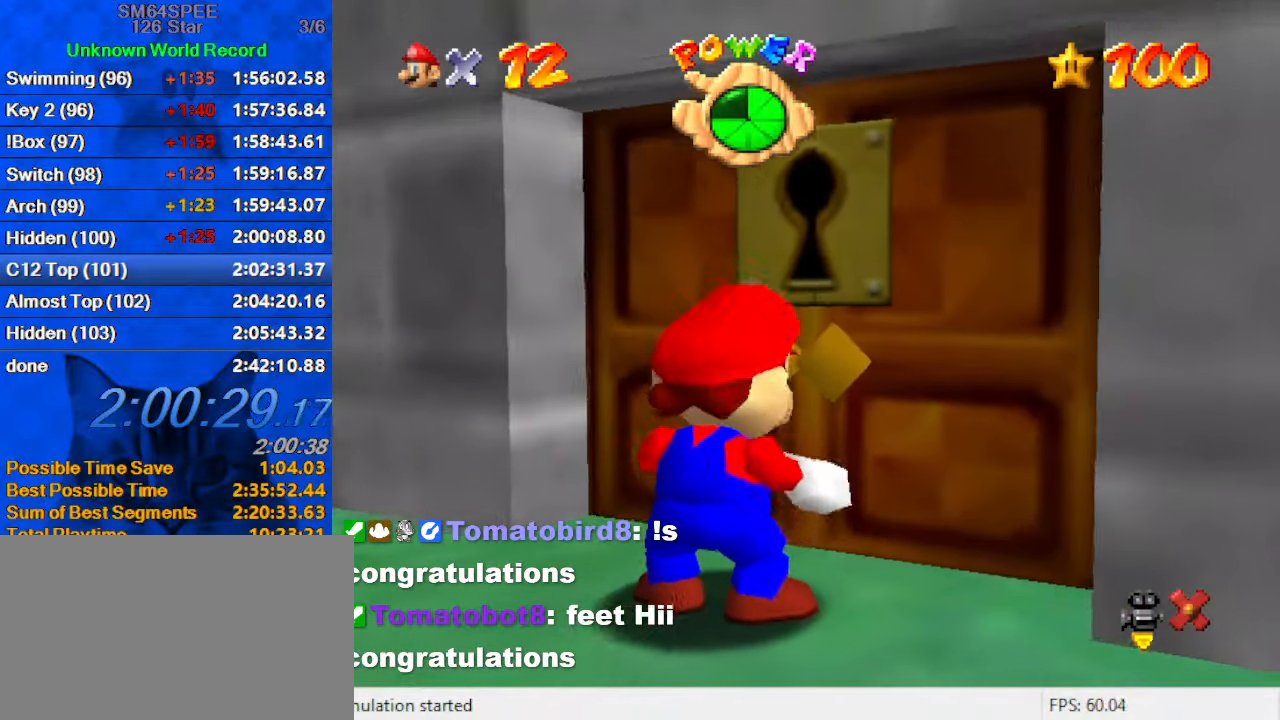
{"keys": ["up"], "events": []}
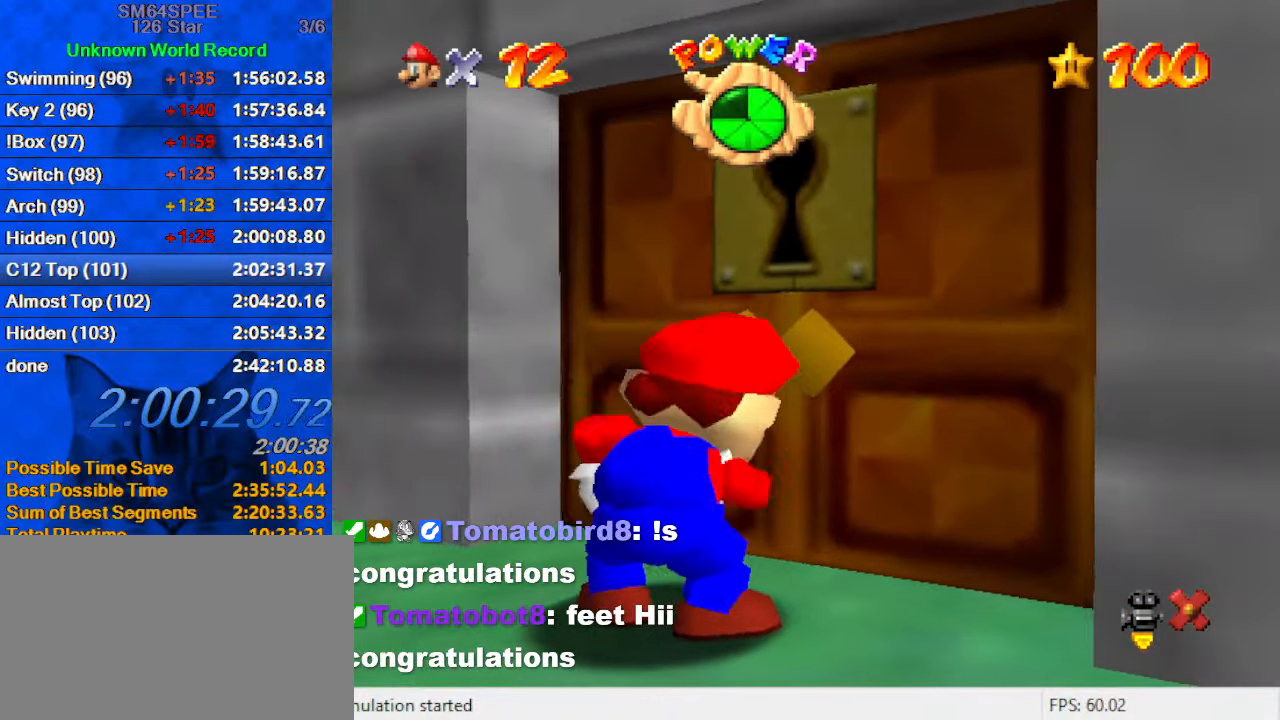
{"keys": ["up"], "events": []}
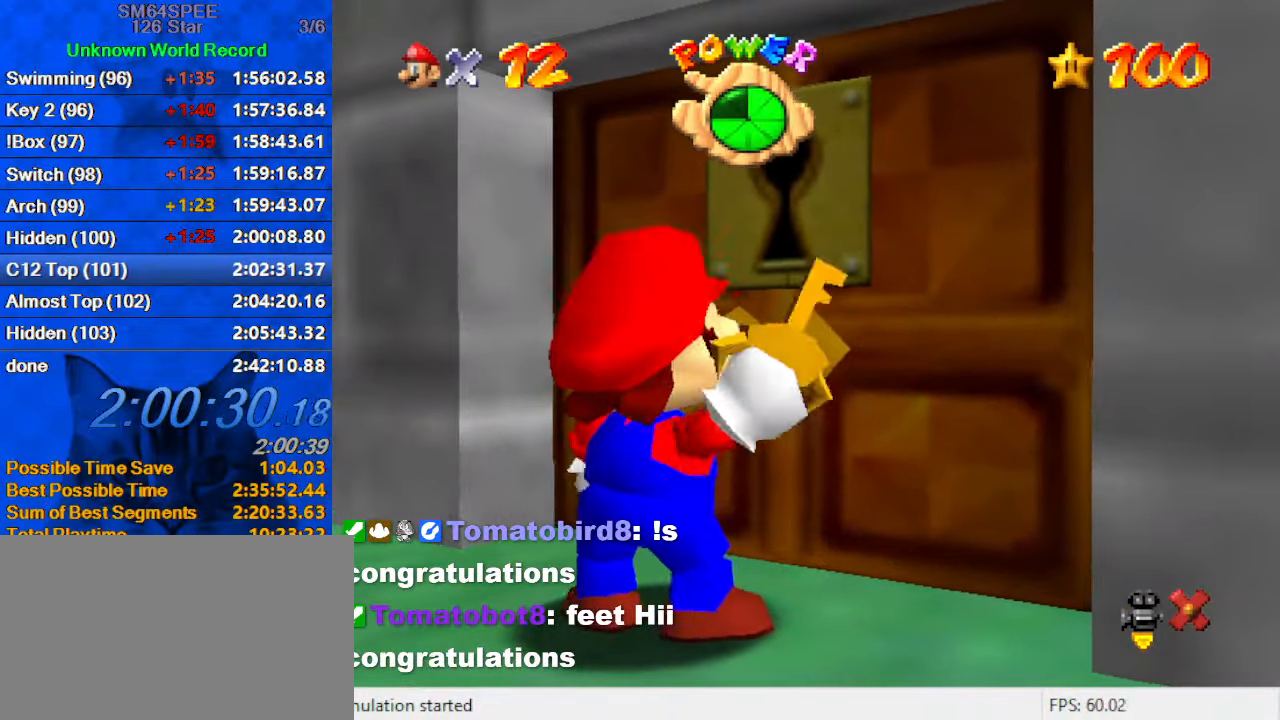
{"keys": ["up"], "events": []}
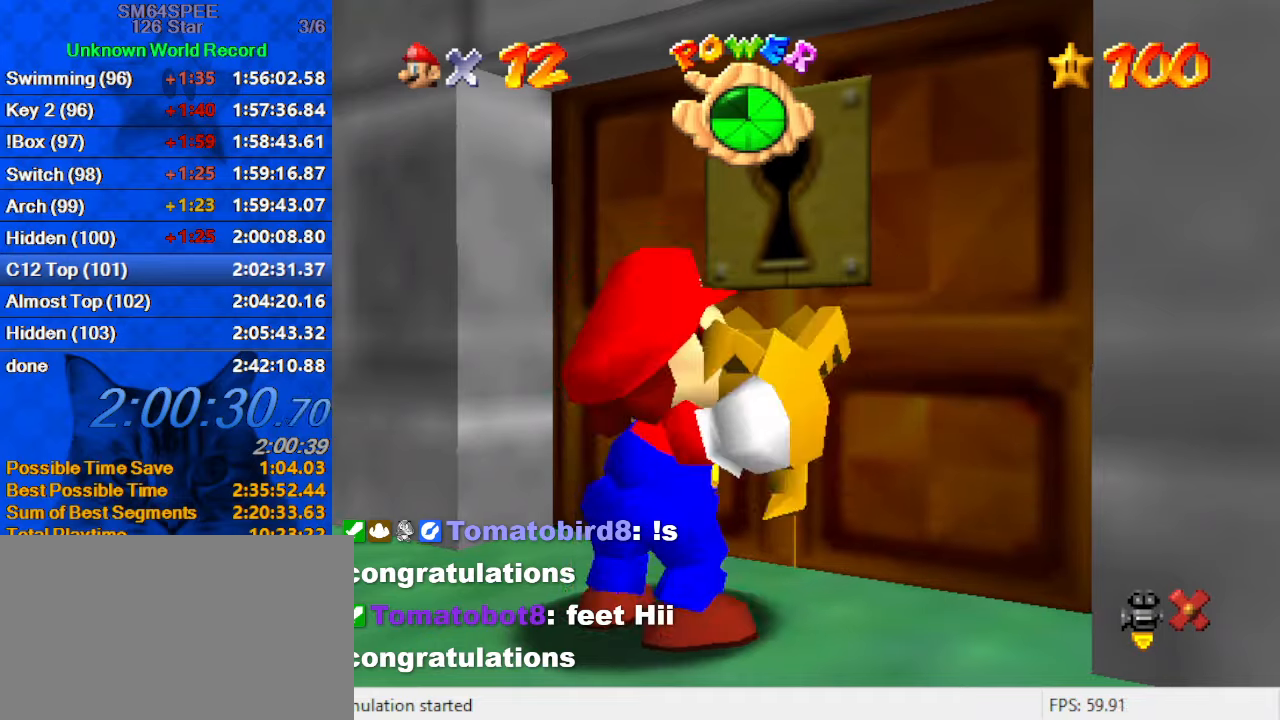
{"keys": ["up"], "events": []}
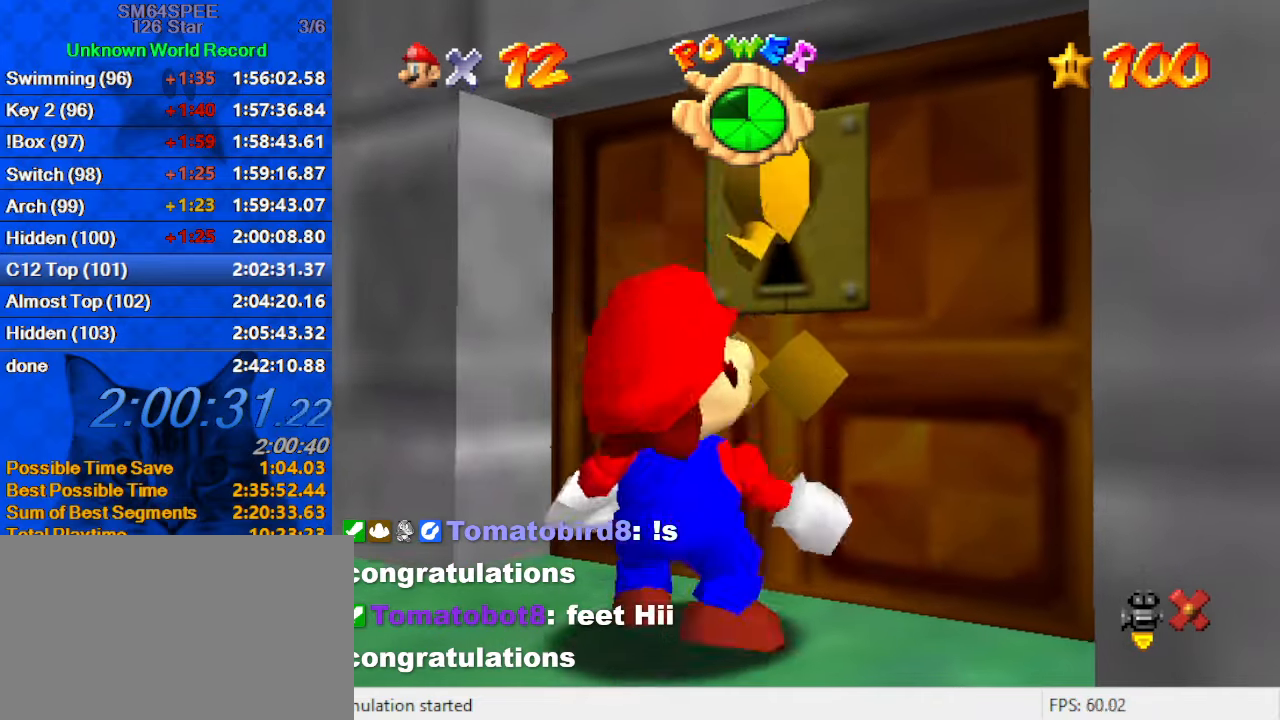
{"keys": ["up"], "events": [[200, "up", "up"], [500, "up", "down"]]}
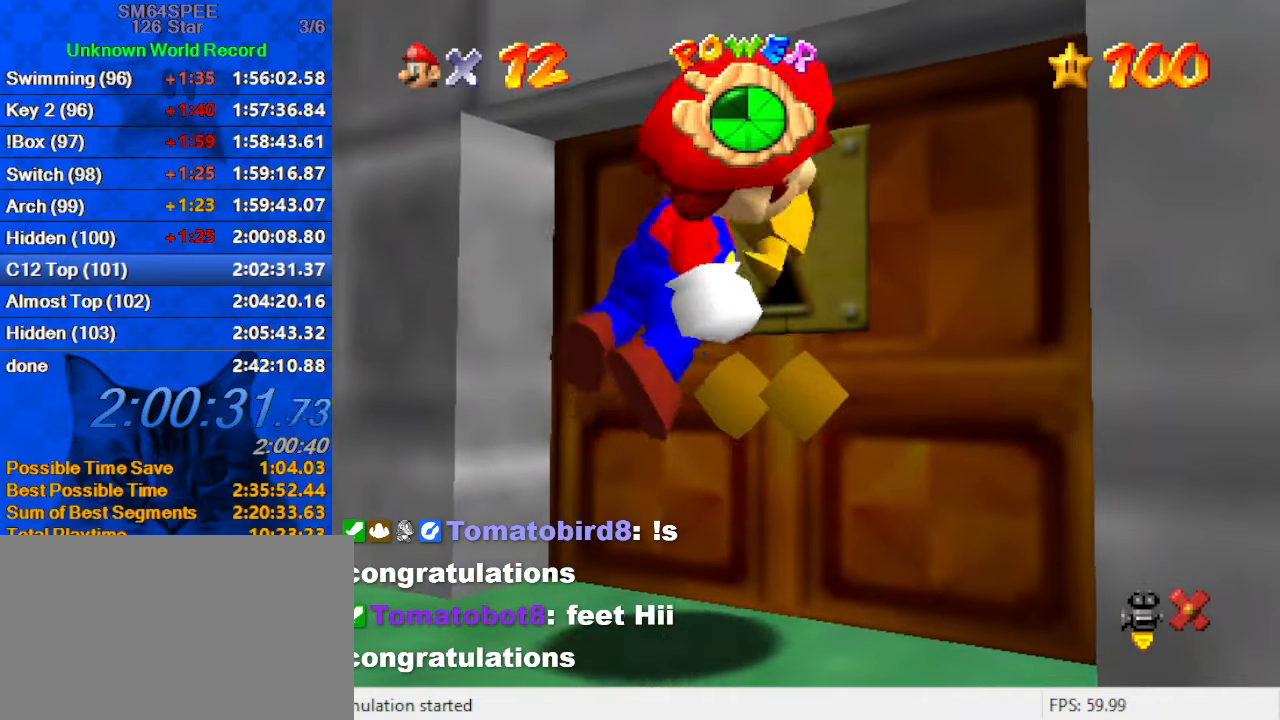
{"keys": [], "events": [[466, "up", "up"]]}
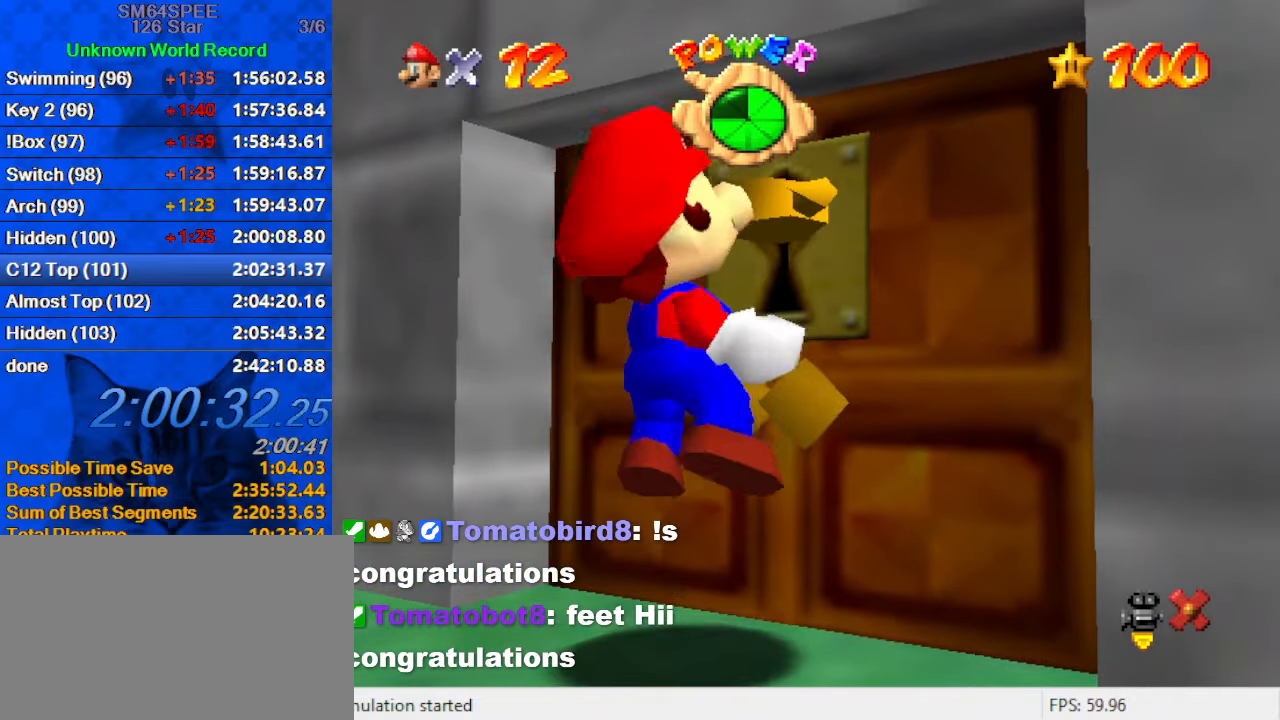
{"keys": [], "events": []}
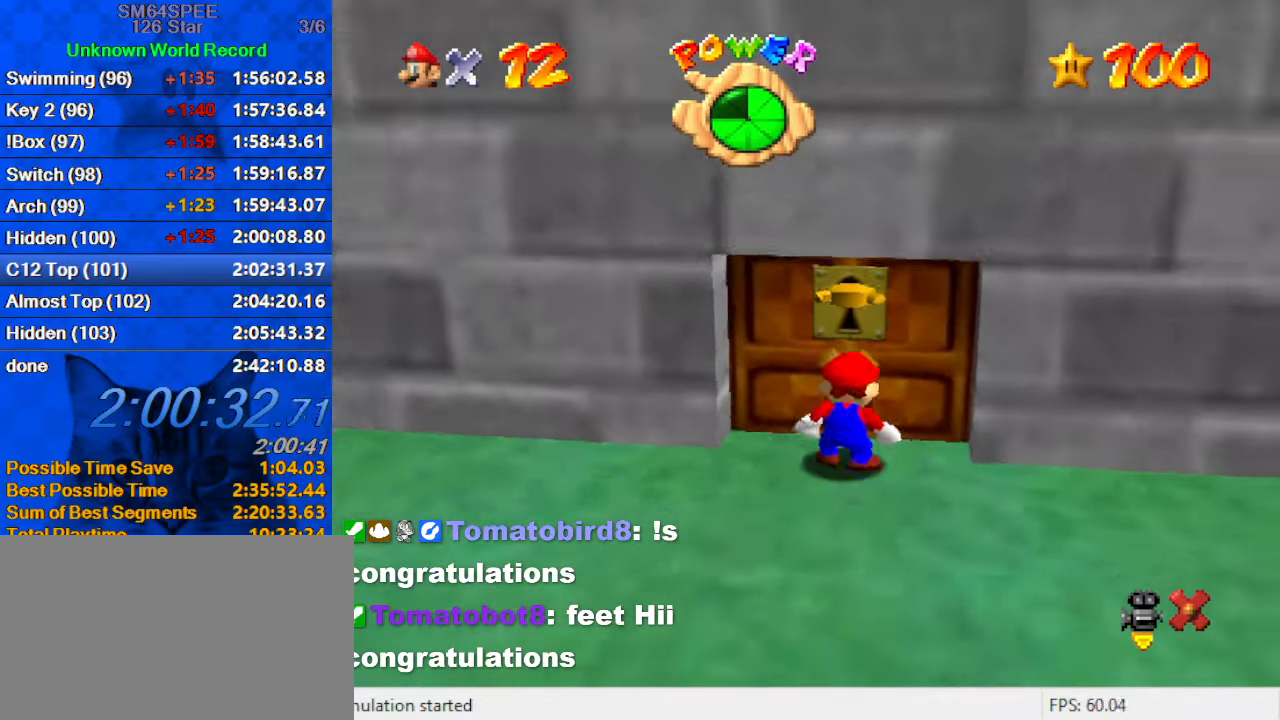
{"keys": ["up"], "events": [[200, "up", "down"]]}
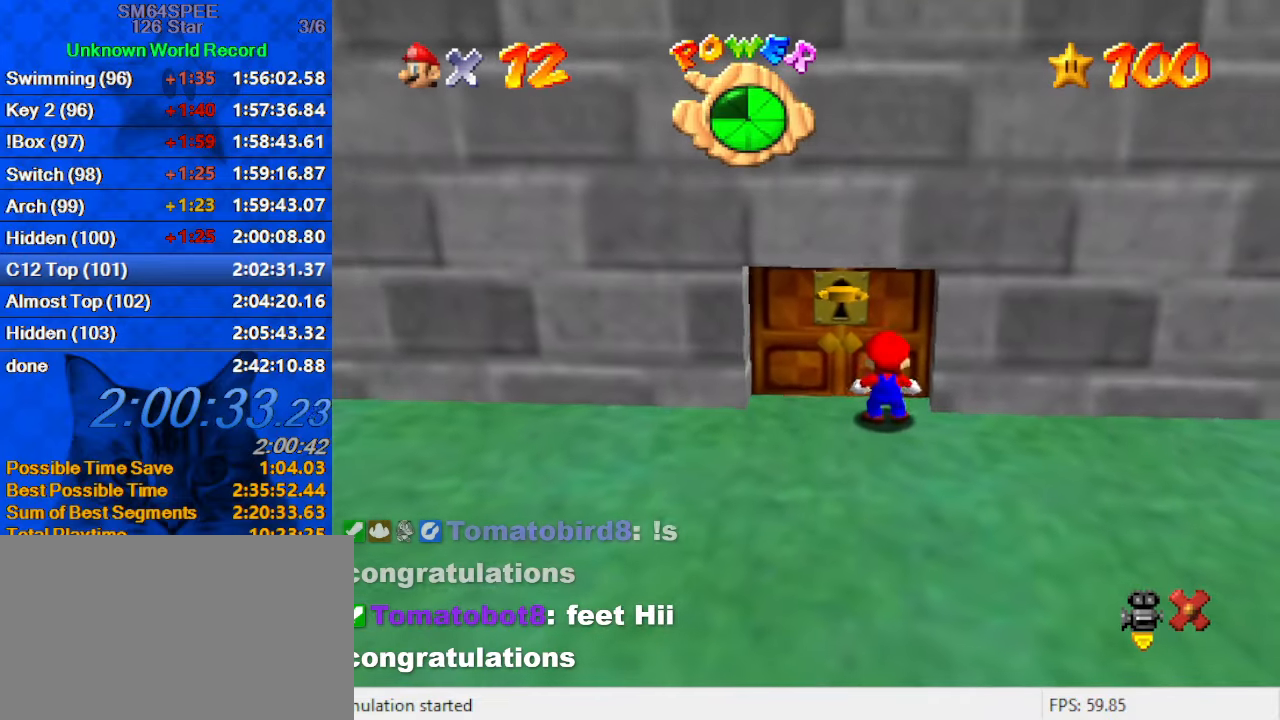
{"keys": [], "events": [[200, "up", "up"]]}
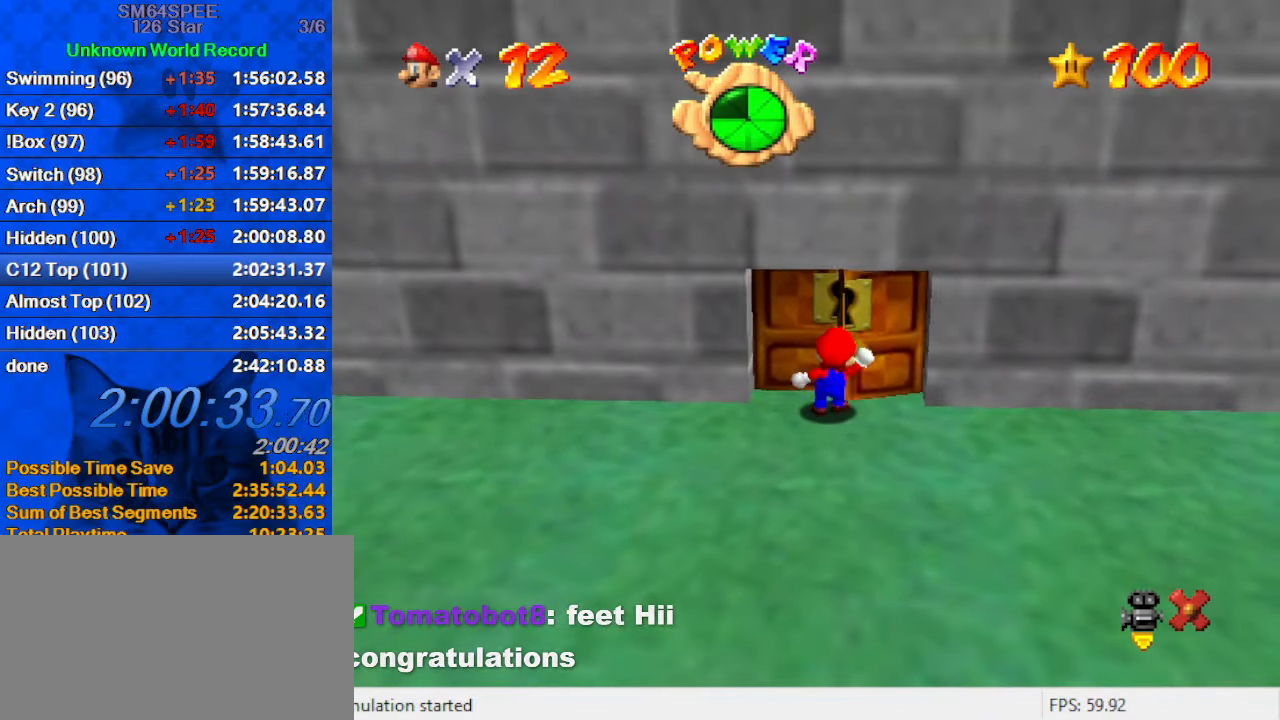
{"keys": ["up"], "events": [[66, "up", "down"]]}
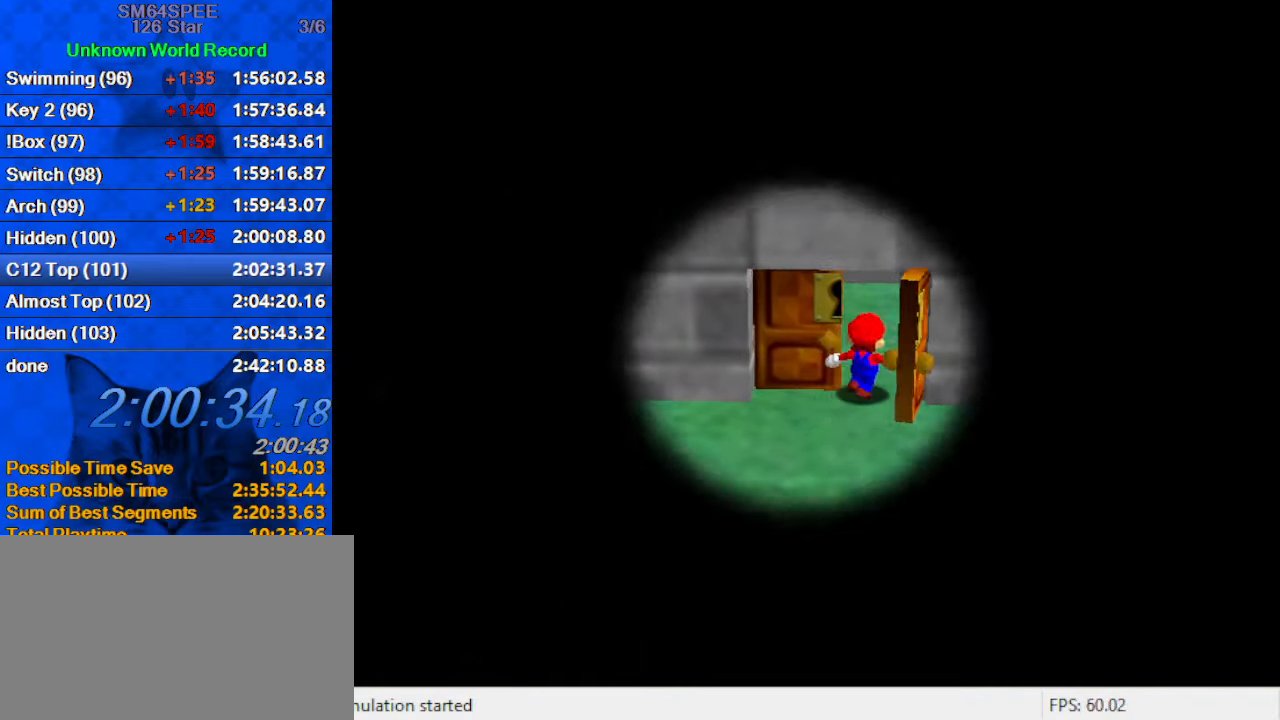
{"keys": ["up"], "events": [[433, "a", "down"], [500, "a", "up"]]}
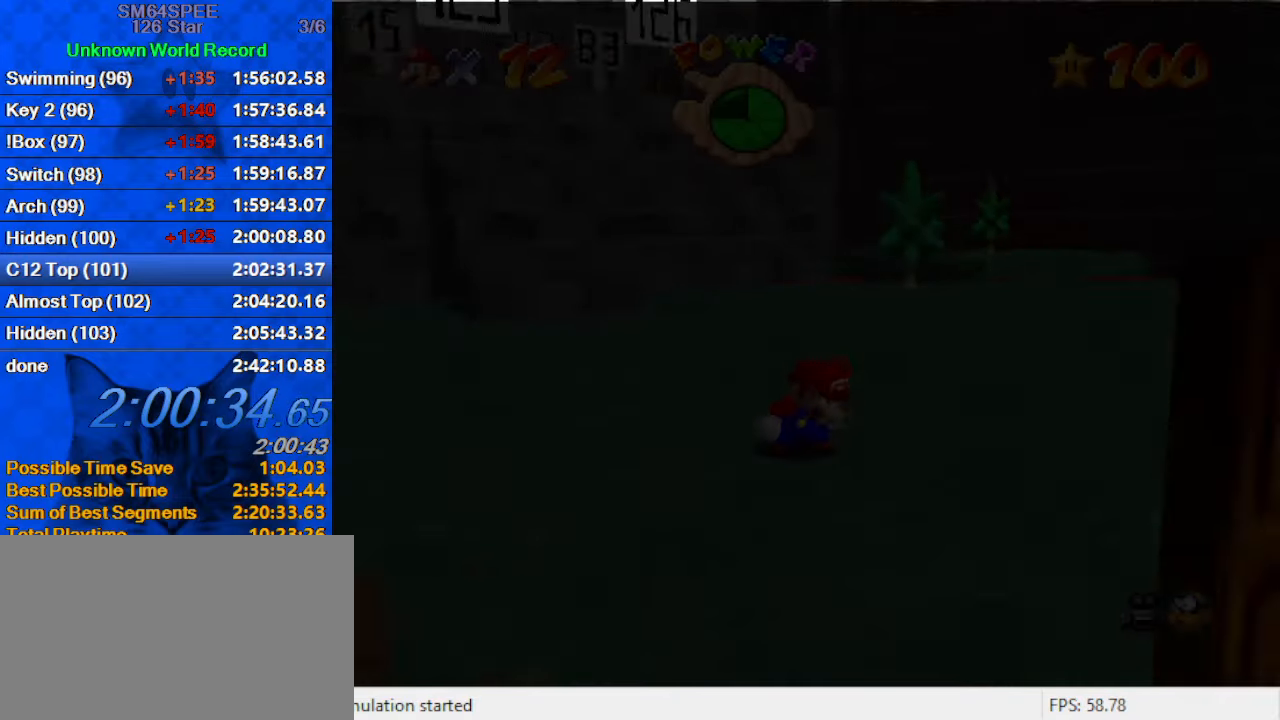
{"keys": ["up"], "events": [[100, "a", "down"], [233, "a", "up"], [300, "w", "down"], [333, "a", "down"], [433, "a", "up"], [433, "w", "up"]]}
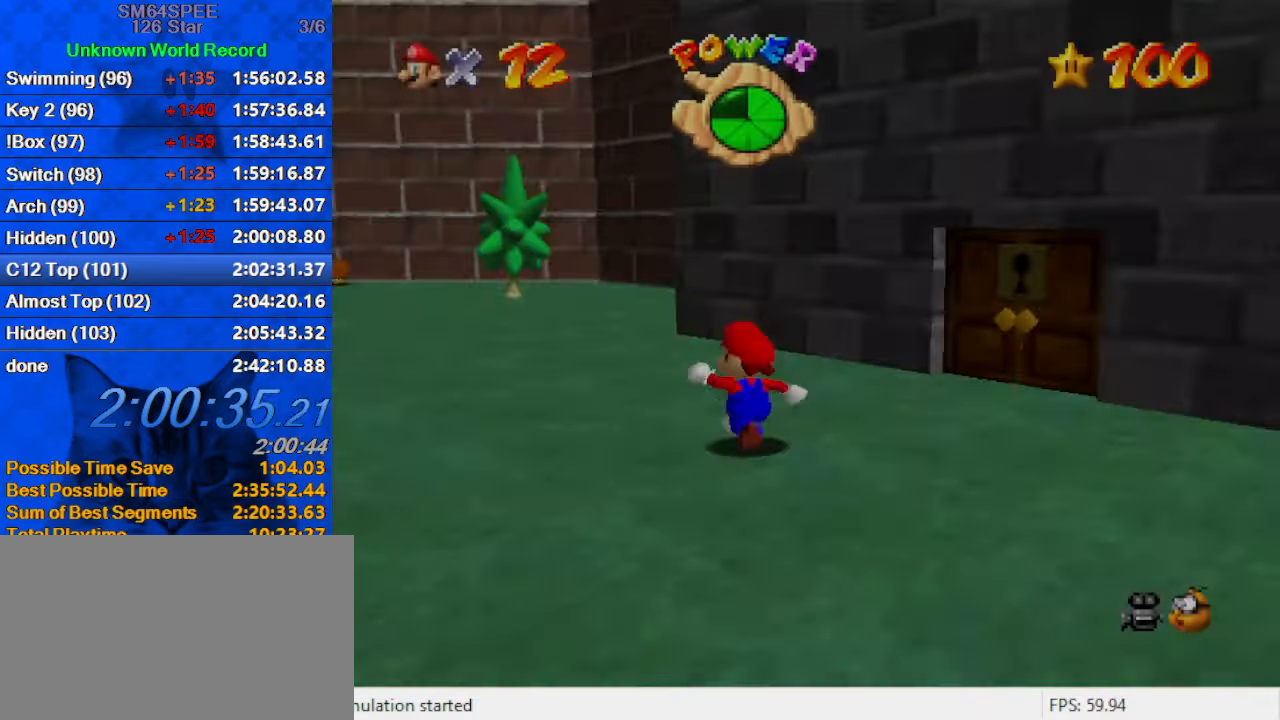
{"keys": ["left", "up"], "events": [[200, "left", "down"], [300, "d", "down"], [433, "d", "up"]]}
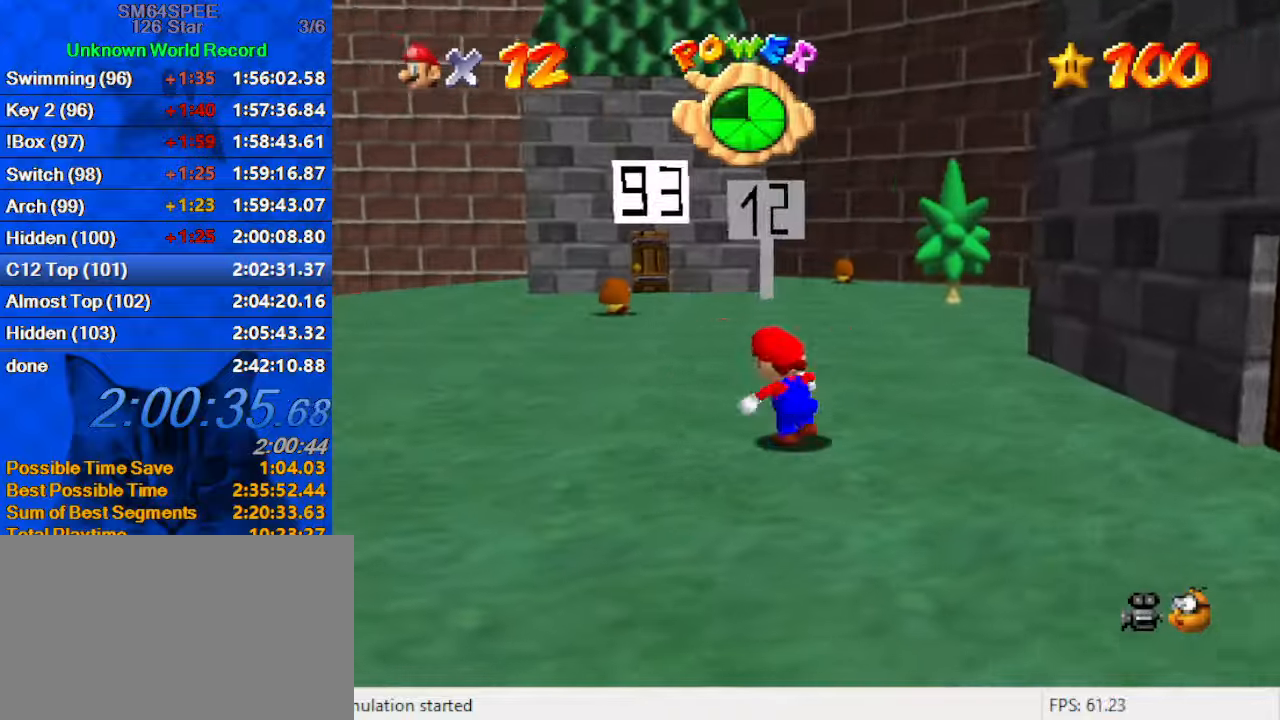
{"keys": ["up"], "events": [[133, "left", "up"], [166, "shift", "down"], [366, "shift", "up"]]}
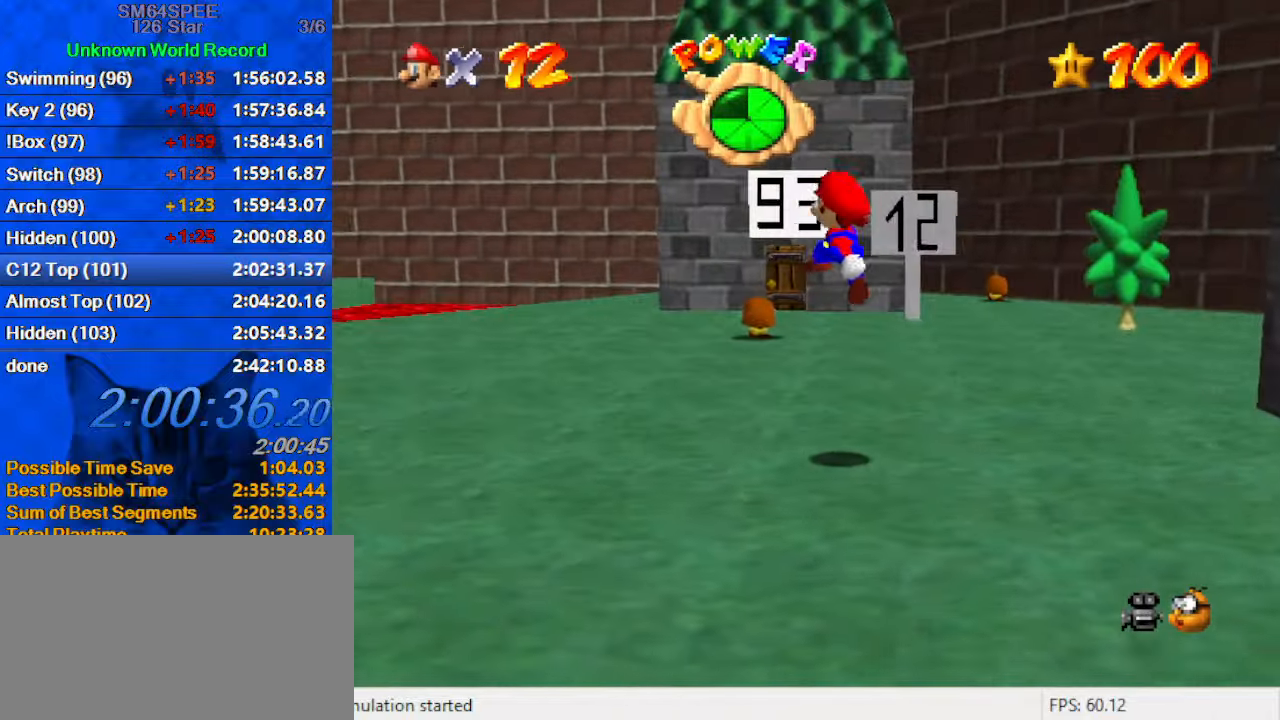
{"keys": ["up"], "events": [[133, "ctrl", "down"], [233, "ctrl", "up"], [266, "shift", "down"], [333, "ctrl", "down"], [466, "ctrl", "up"], [466, "shift", "up"]]}
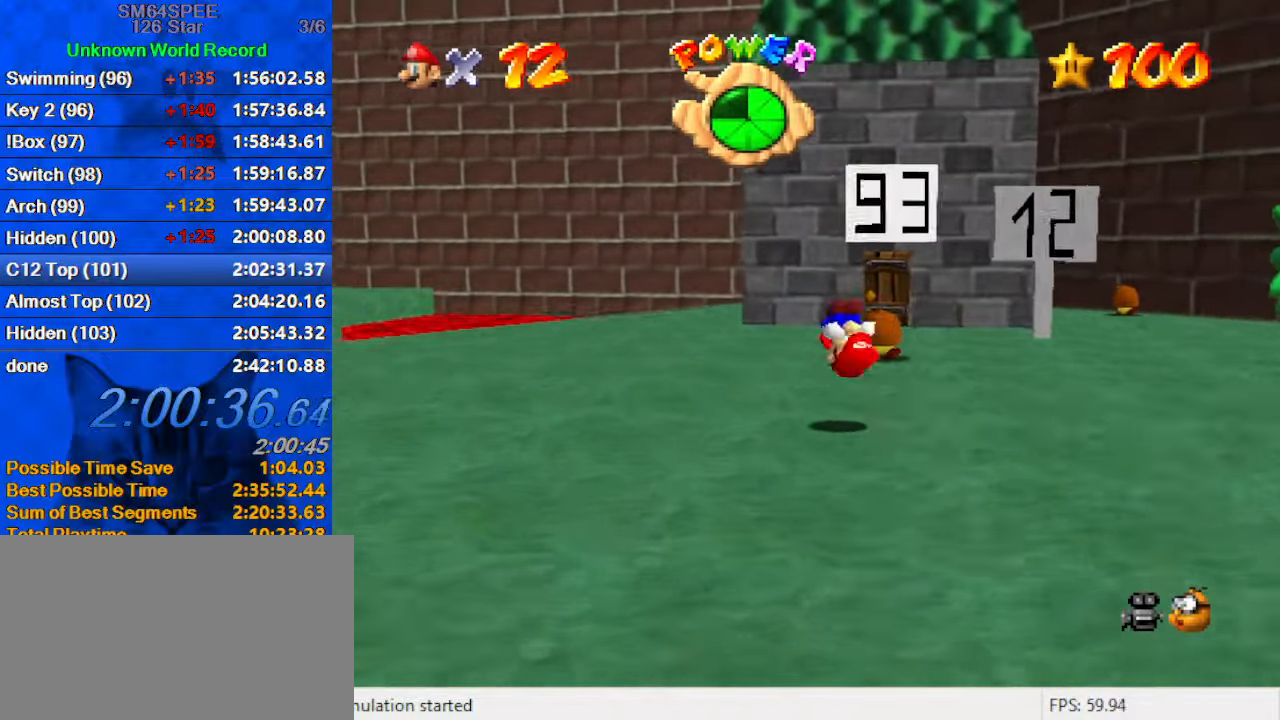
{"keys": ["ctrl", "up"], "events": [[433, "right", "down"], [466, "ctrl", "down"], [500, "right", "up"]]}
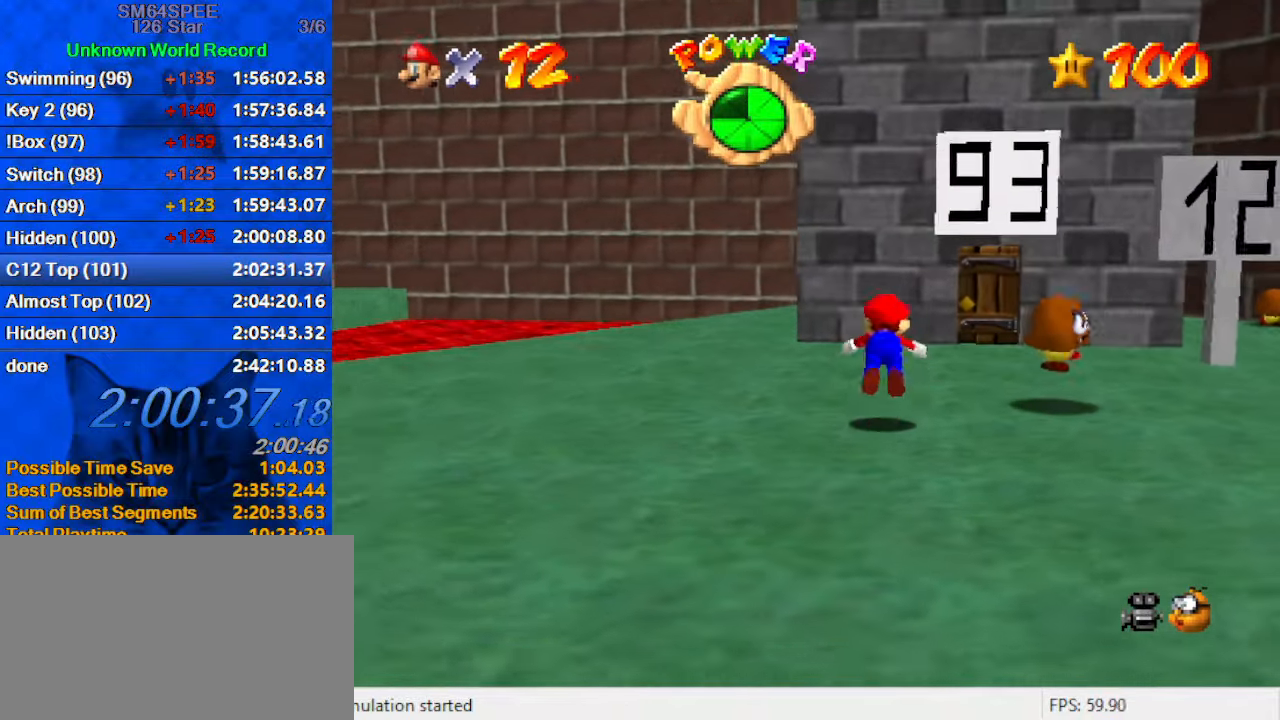
{"keys": ["right"], "events": [[100, "ctrl", "up"], [233, "right", "down"], [333, "ctrl", "down"], [333, "shift", "down"], [466, "ctrl", "up"], [466, "shift", "up"], [466, "up", "up"]]}
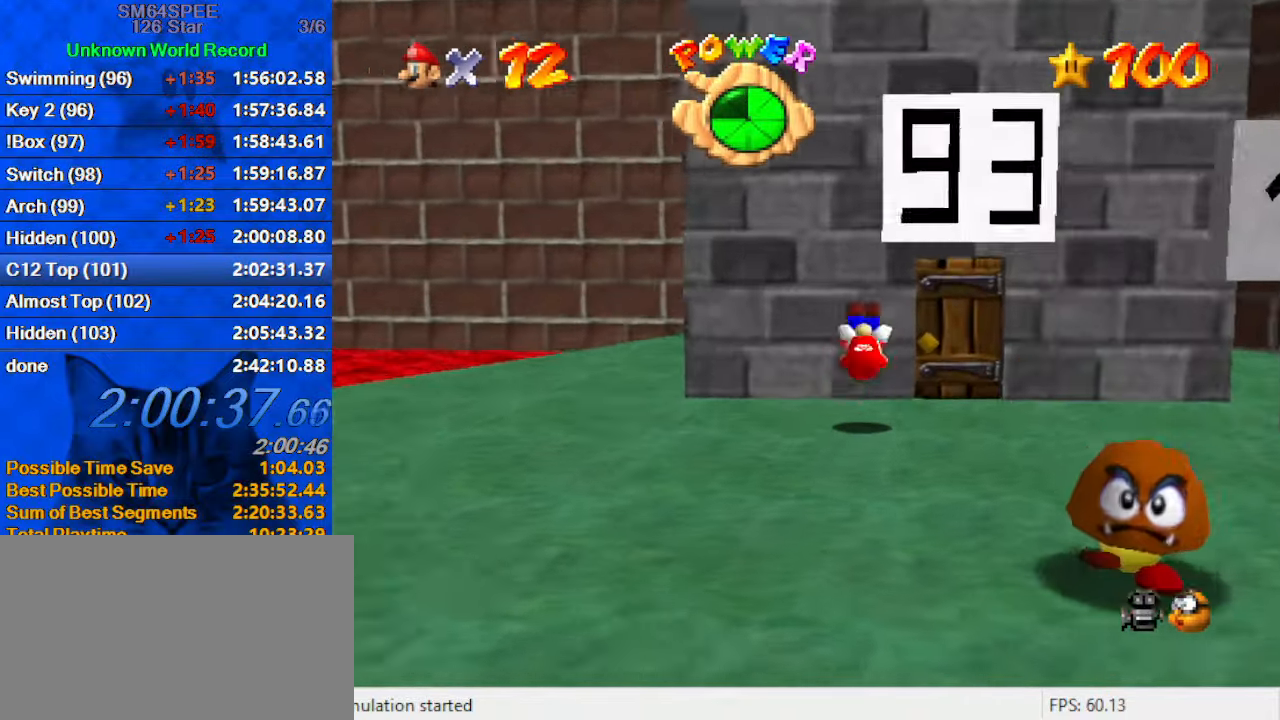
{"keys": ["right", "up"], "events": [[133, "c", "down"], [166, "up", "down"], [200, "c", "up"], [300, "c", "down"], [433, "c", "up"]]}
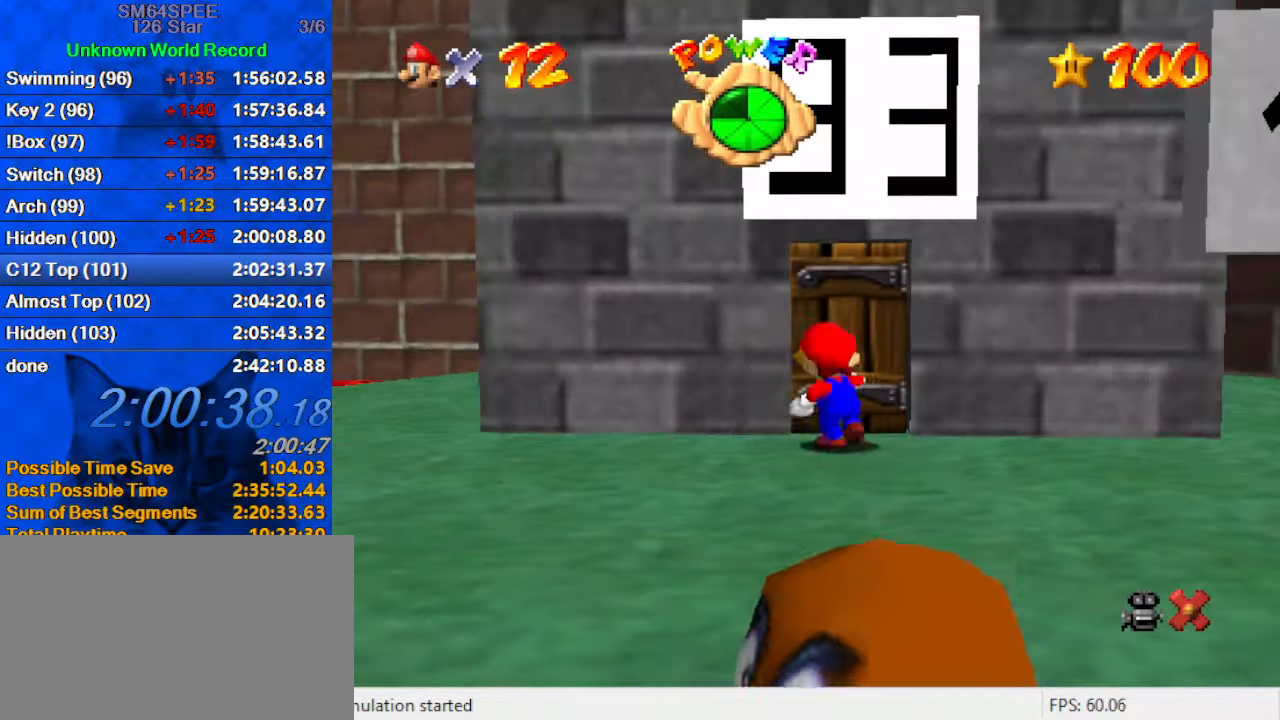
{"keys": [], "events": [[166, "right", "up"], [266, "up", "up"]]}
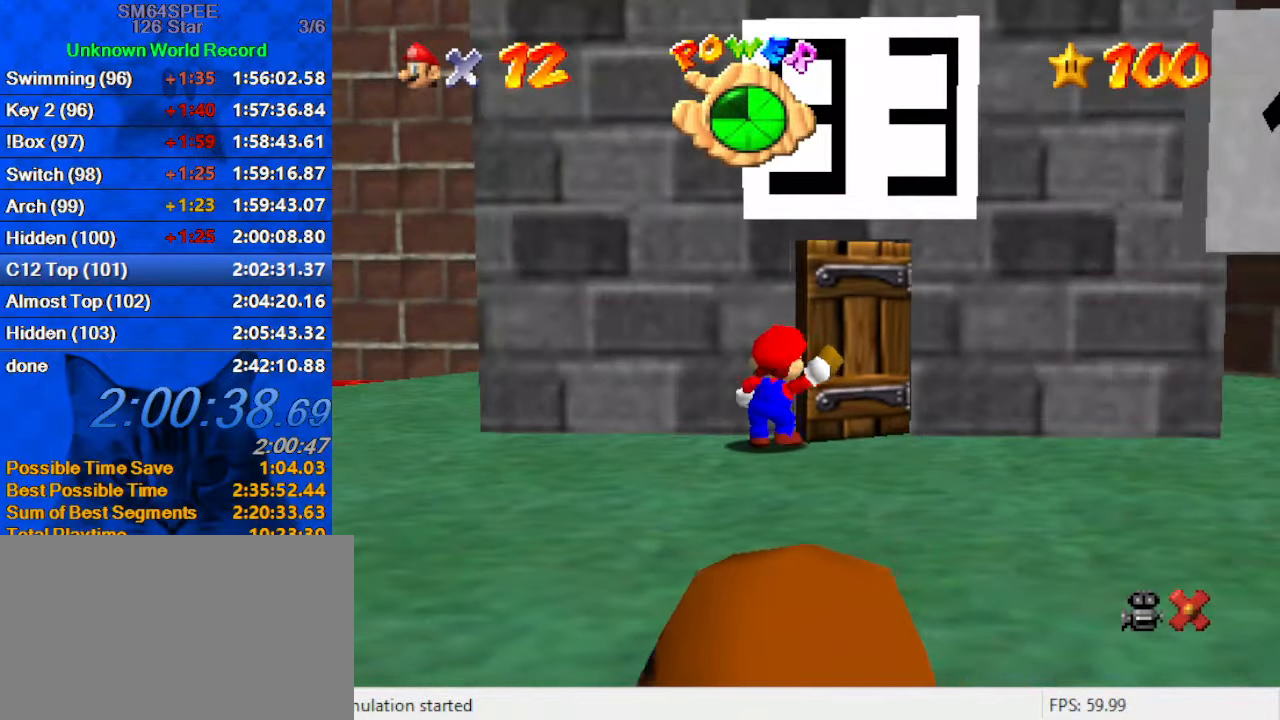
{"keys": [], "events": []}
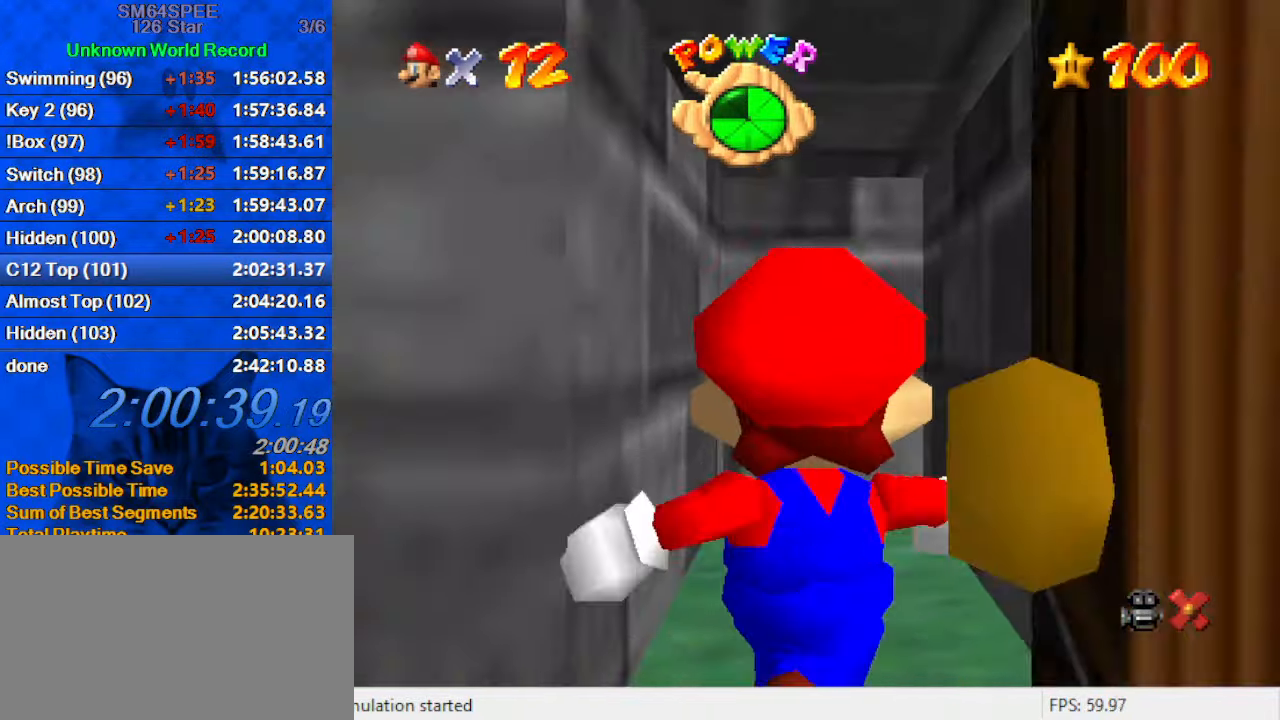
{"keys": [], "events": []}
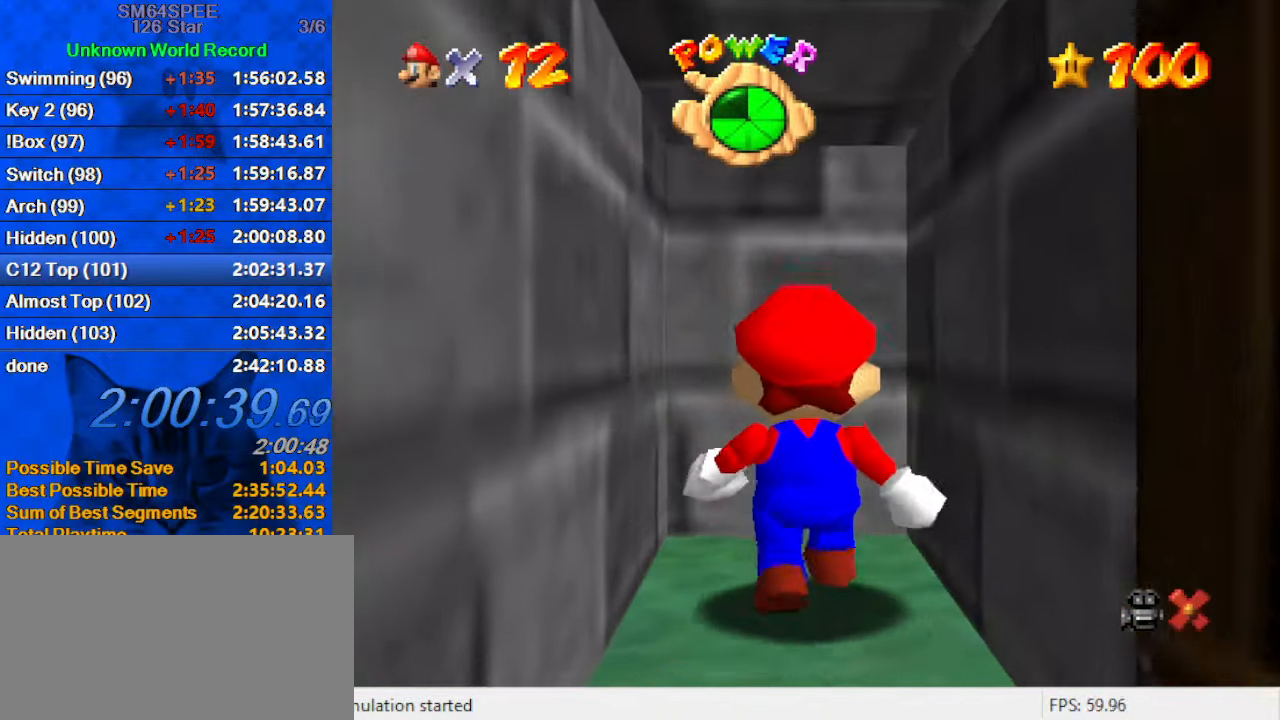
{"keys": [], "events": []}
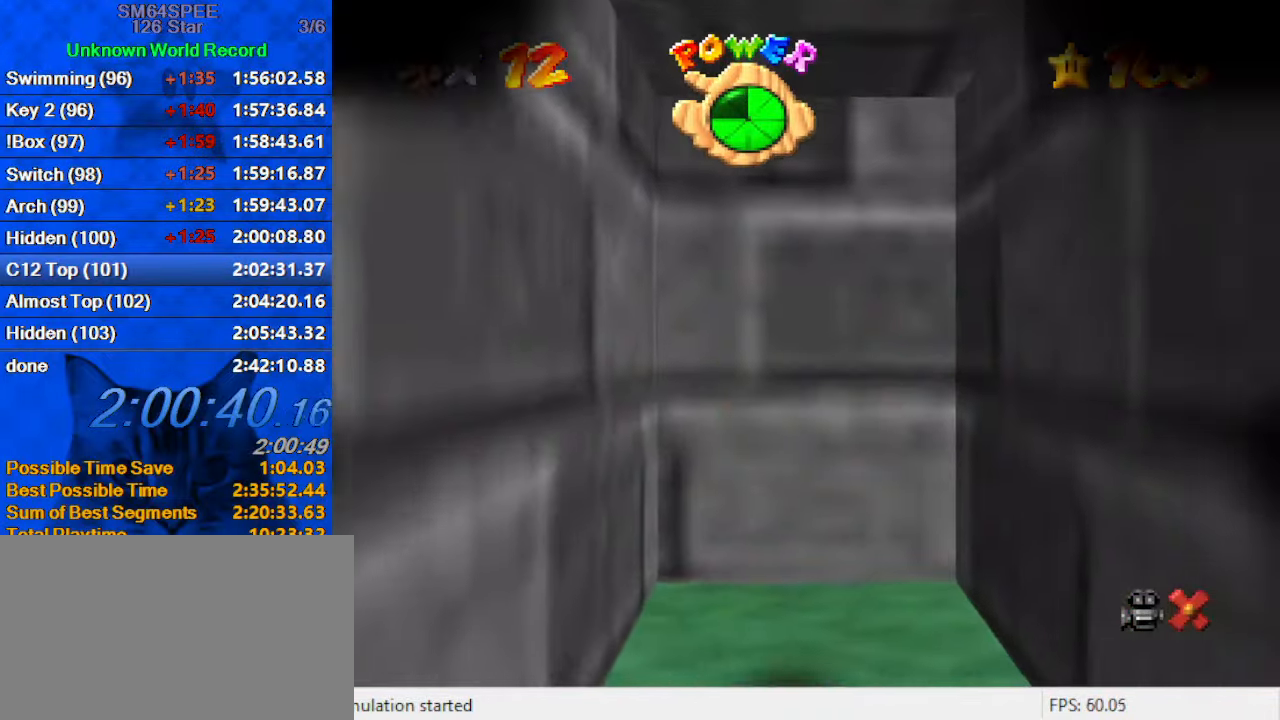
{"keys": [], "events": []}
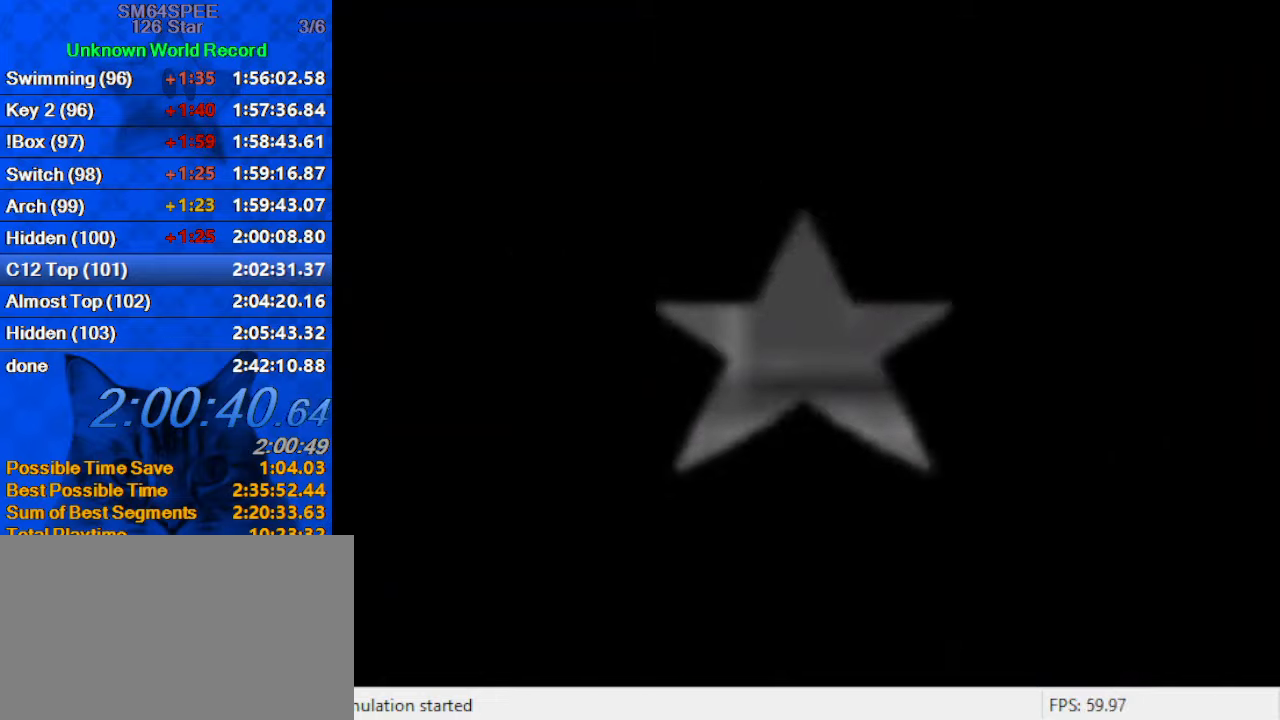
{"keys": [], "events": []}
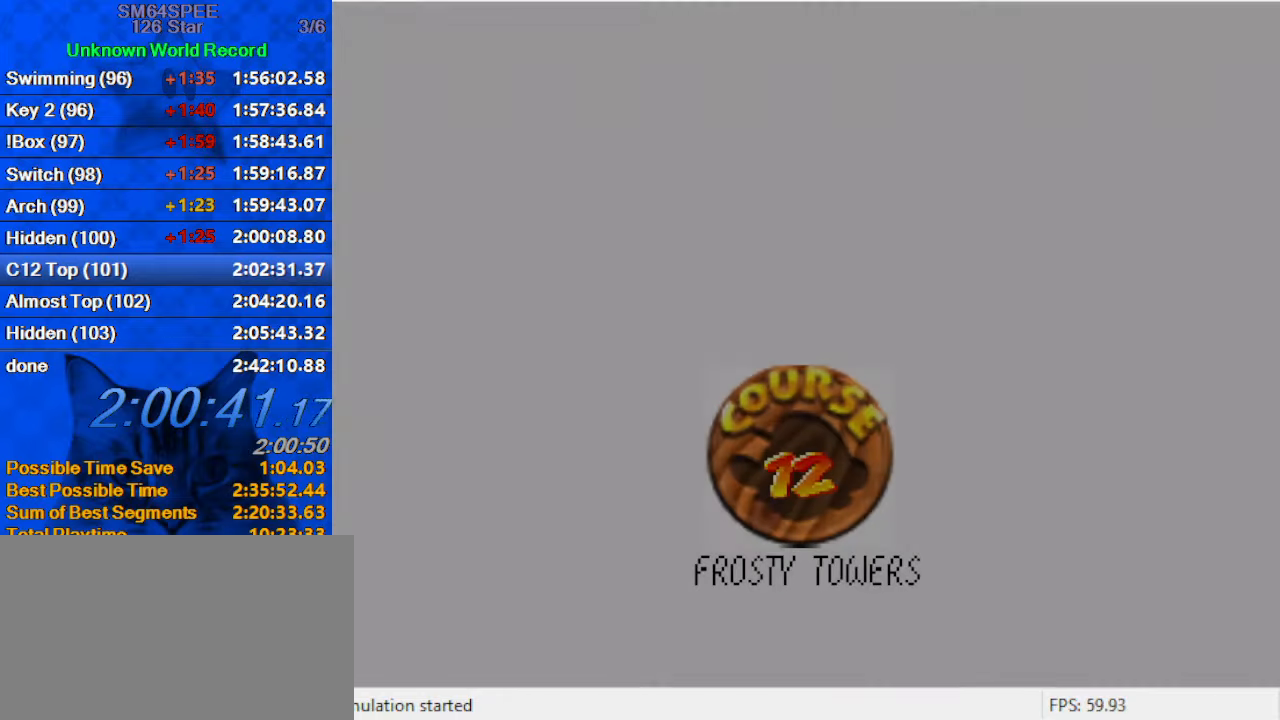
{"keys": [], "events": [[333, "shift", "down"], [433, "shift", "up"]]}
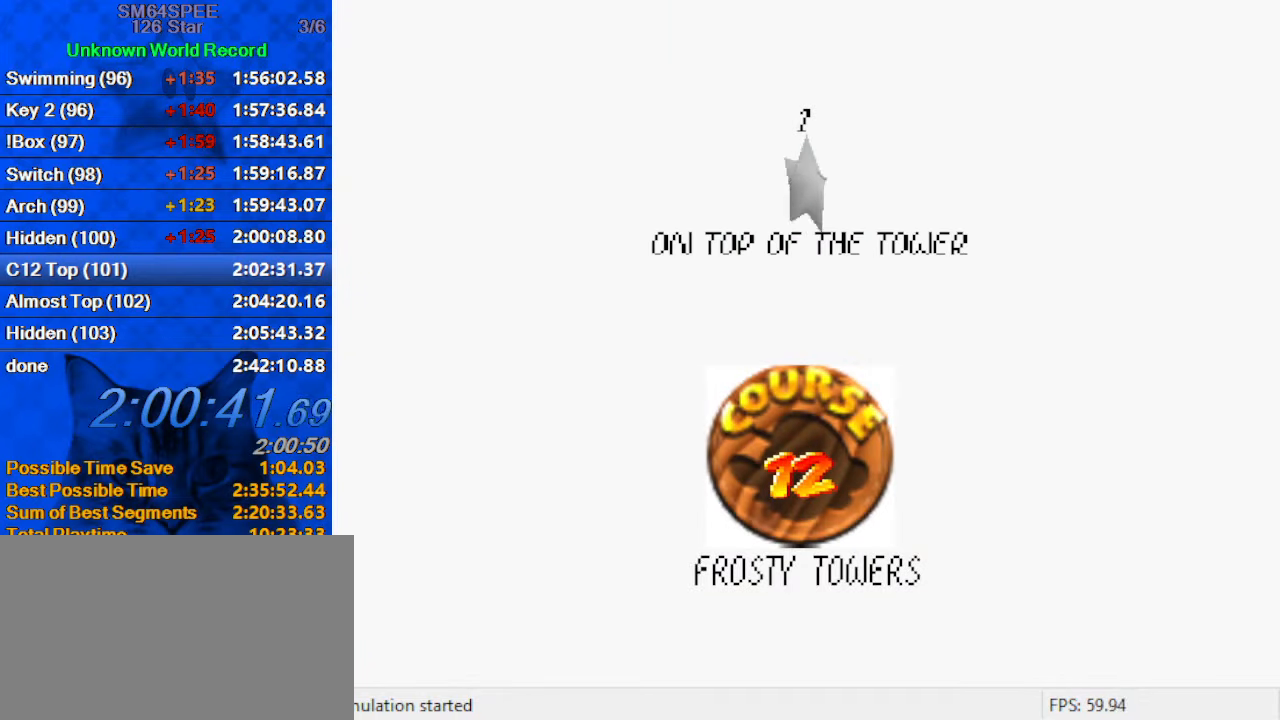
{"keys": ["shift"], "events": [[33, "shift", "down"], [133, "shift", "up"], [233, "shift", "down"], [267, "shift", "up"], [367, "shift", "down"], [400, "shift", "up"], [500, "shift", "down"]]}
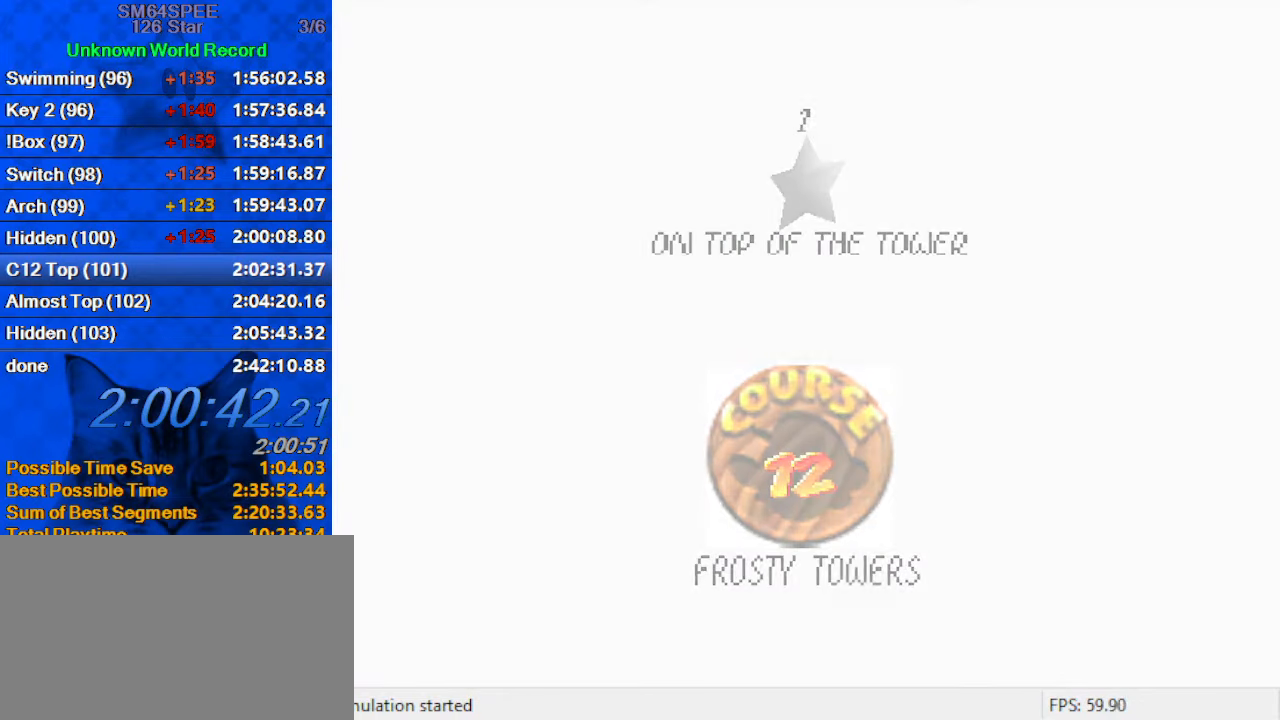
{"keys": ["up"], "events": [[100, "shift", "up"], [133, "shift", "down"], [267, "shift", "up"], [267, "up", "down"]]}
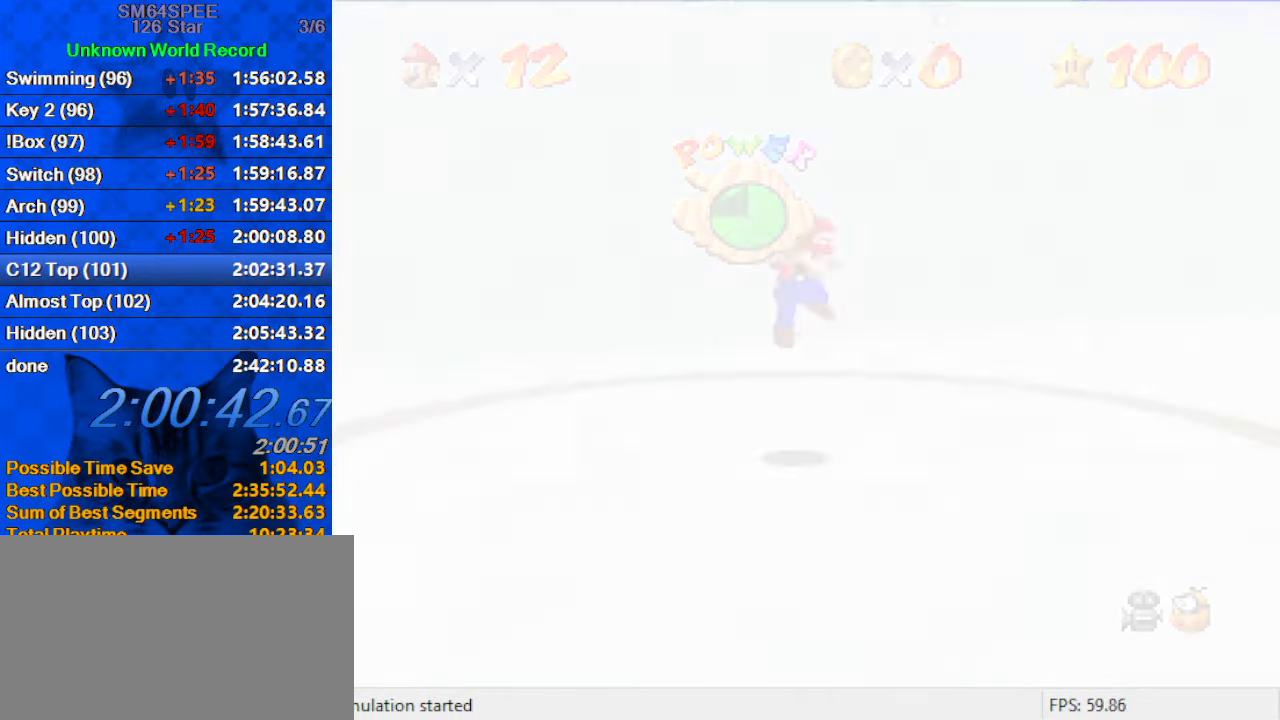
{"keys": ["a", "right", "s", "up"], "events": [[100, "right", "down"], [467, "a", "down"], [500, "s", "down"]]}